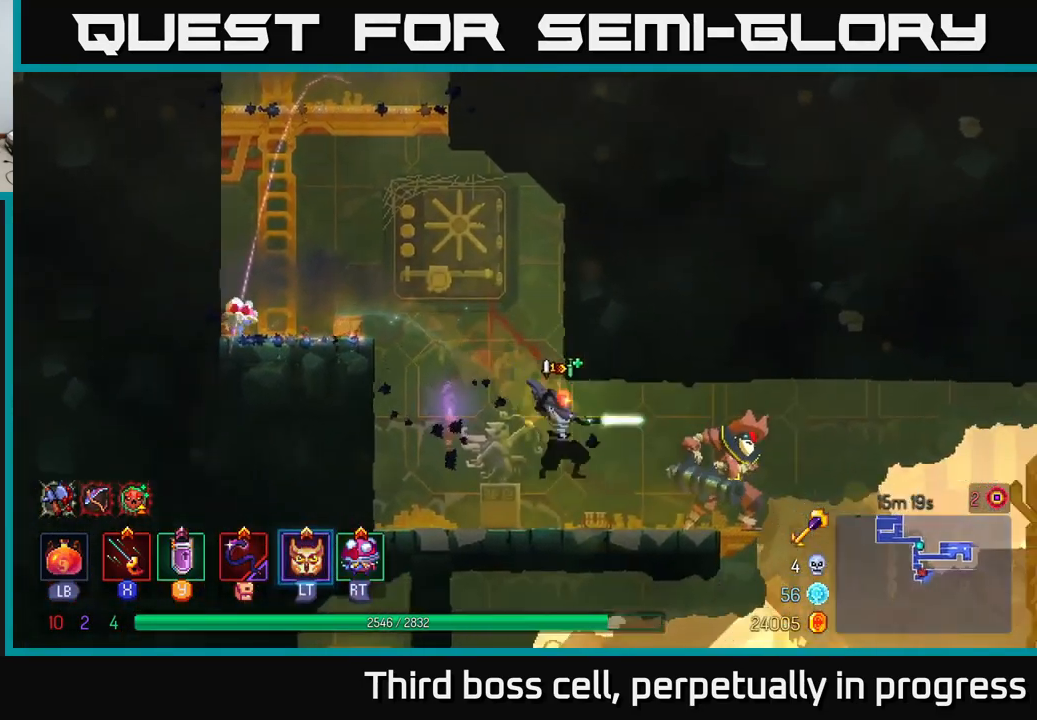
Gameplay with a controller (Xbox layout); each line is a JSON object with the inputs held at the frame after it. "events" lists button and stick changes between this image and that frame as [ms after this image, input, new state], when the widget could be followed in between.
{"buttons": ["X"], "left_stick": "center", "right_stick": "center", "events": [[17, "X", "down"], [84, "X", "up"], [167, "X", "down"], [217, "X", "up"], [300, "X", "down"], [384, "X", "up"], [417, "left_stick", "center"], [450, "X", "down"]]}
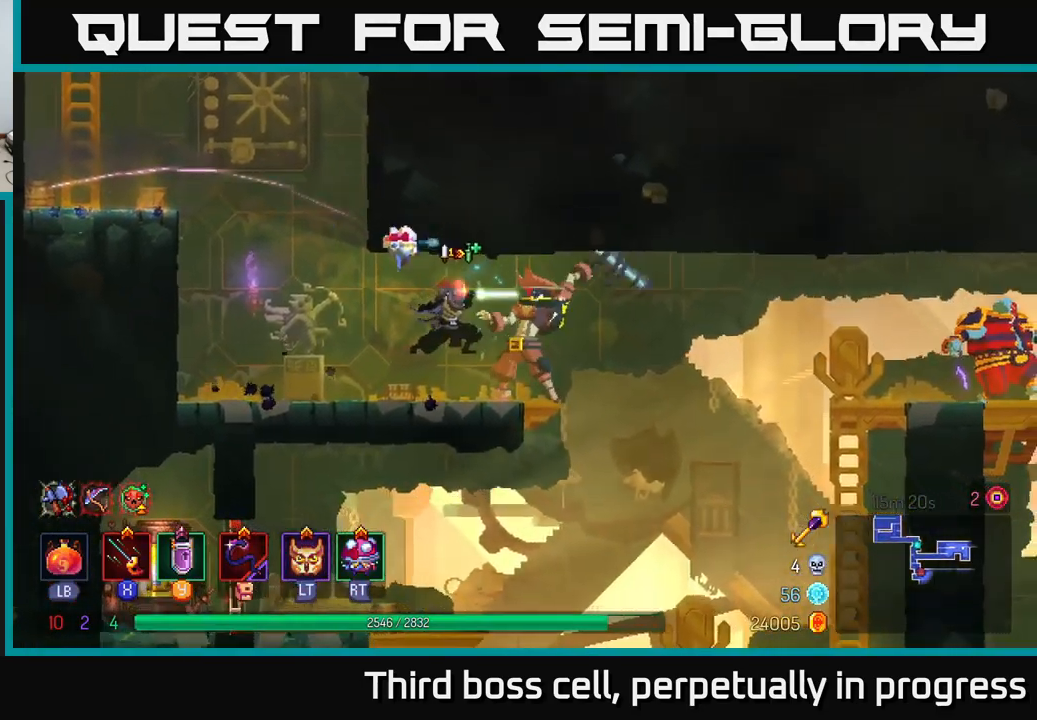
{"buttons": [], "left_stick": "right", "right_stick": "center", "events": [[34, "X", "up"], [100, "X", "down"], [217, "X", "up"], [267, "X", "down"], [267, "left_stick", "right"], [284, "X", "up"], [367, "B", "down"], [467, "B", "up"]]}
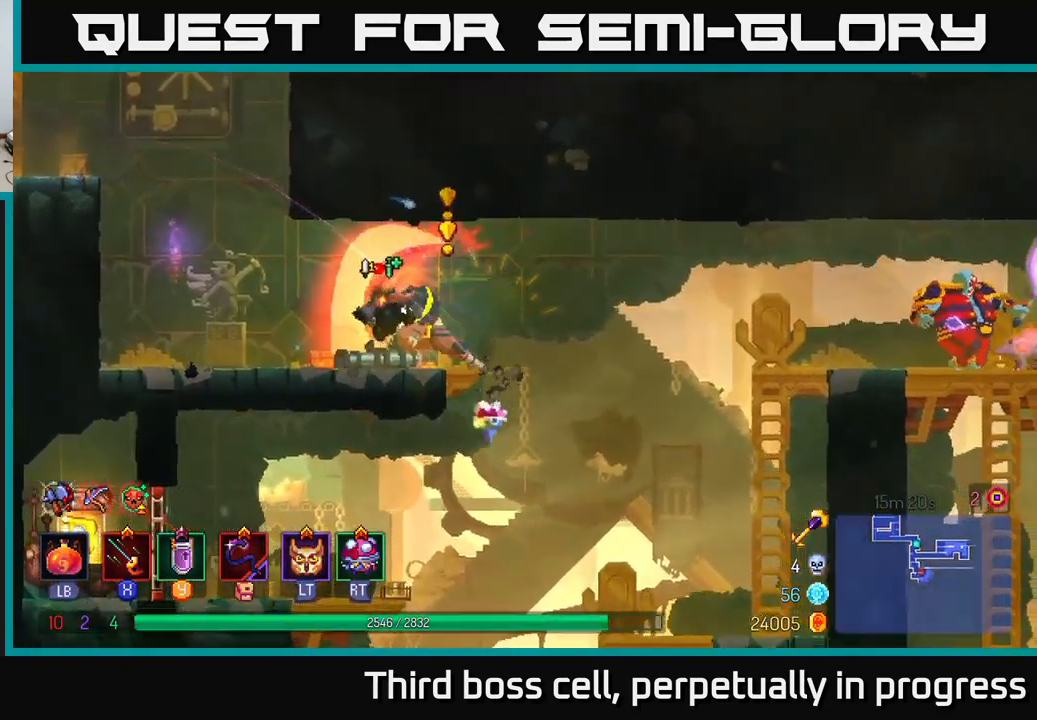
{"buttons": ["X"], "left_stick": "left", "right_stick": "center", "events": [[50, "B", "down"], [117, "B", "up"], [150, "left_stick", "left"], [200, "X", "down"], [300, "X", "up"], [350, "X", "down"], [450, "X", "up"], [500, "X", "down"]]}
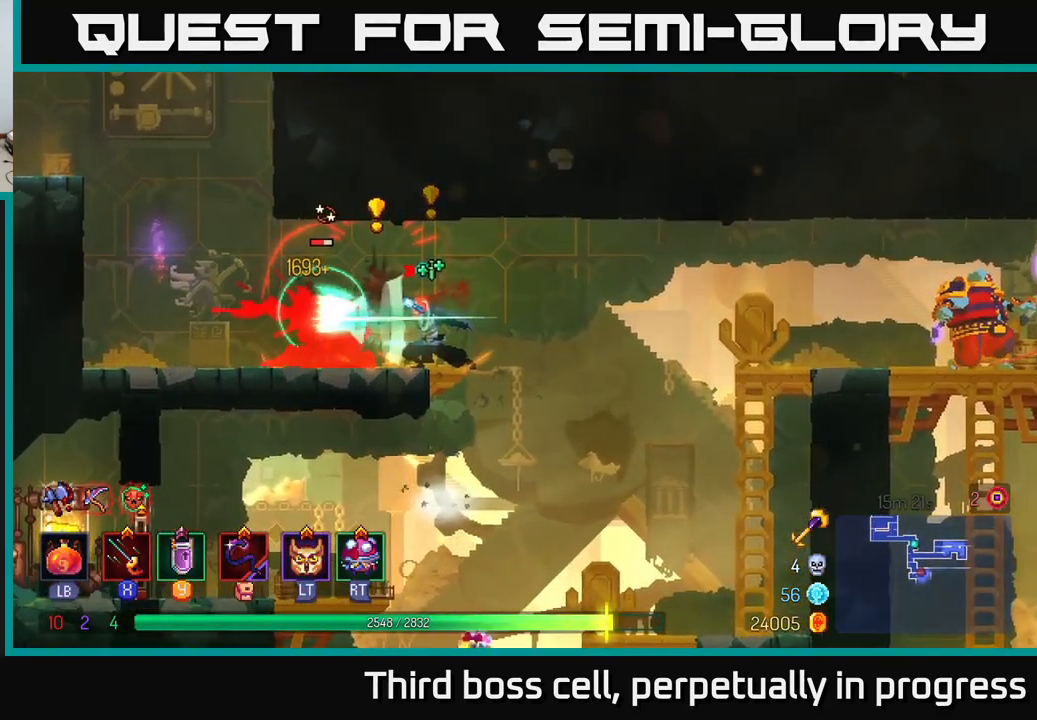
{"buttons": ["X"], "left_stick": "center", "right_stick": "center", "events": [[84, "X", "up"], [134, "X", "down"], [234, "X", "up"], [284, "X", "down"], [384, "X", "up"], [450, "X", "down"], [467, "left_stick", "center"]]}
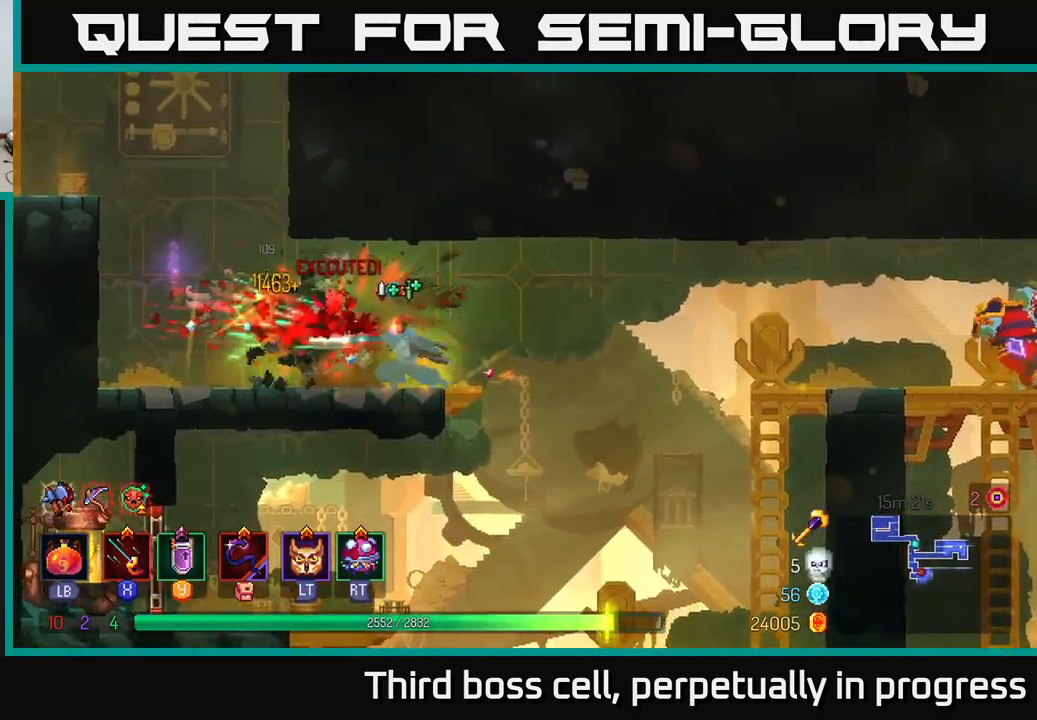
{"buttons": [], "left_stick": "right", "right_stick": "center", "events": [[17, "X", "up"], [167, "left_stick", "right"]]}
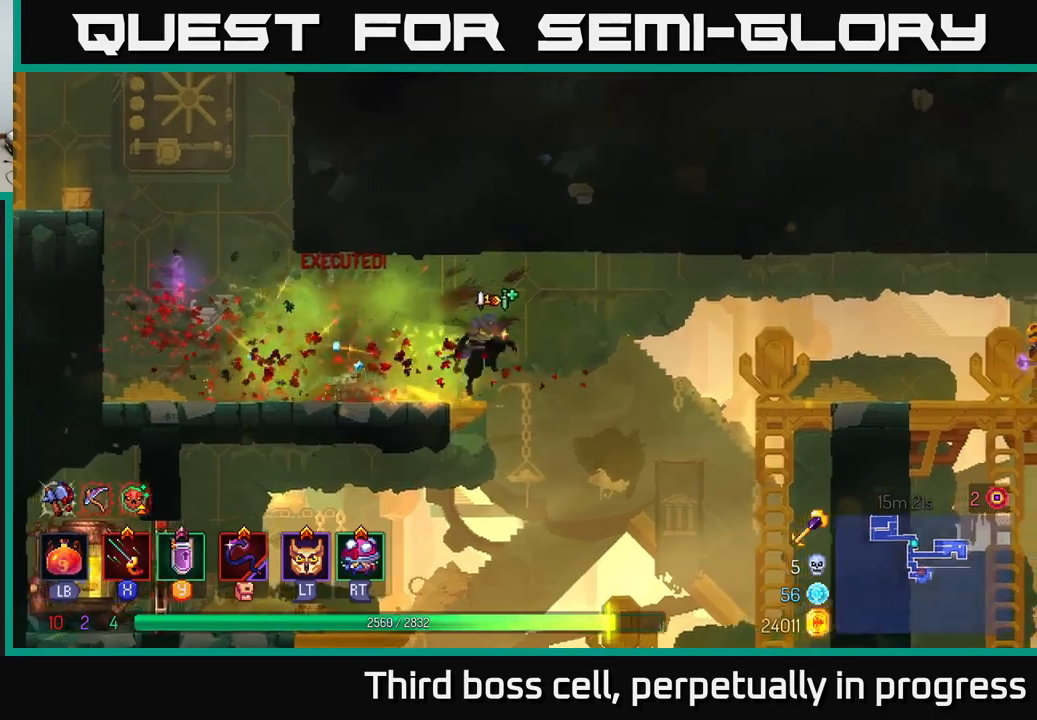
{"buttons": [], "left_stick": "right", "right_stick": "center", "events": [[50, "A", "down"], [200, "A", "up"], [350, "A", "down"], [467, "A", "up"]]}
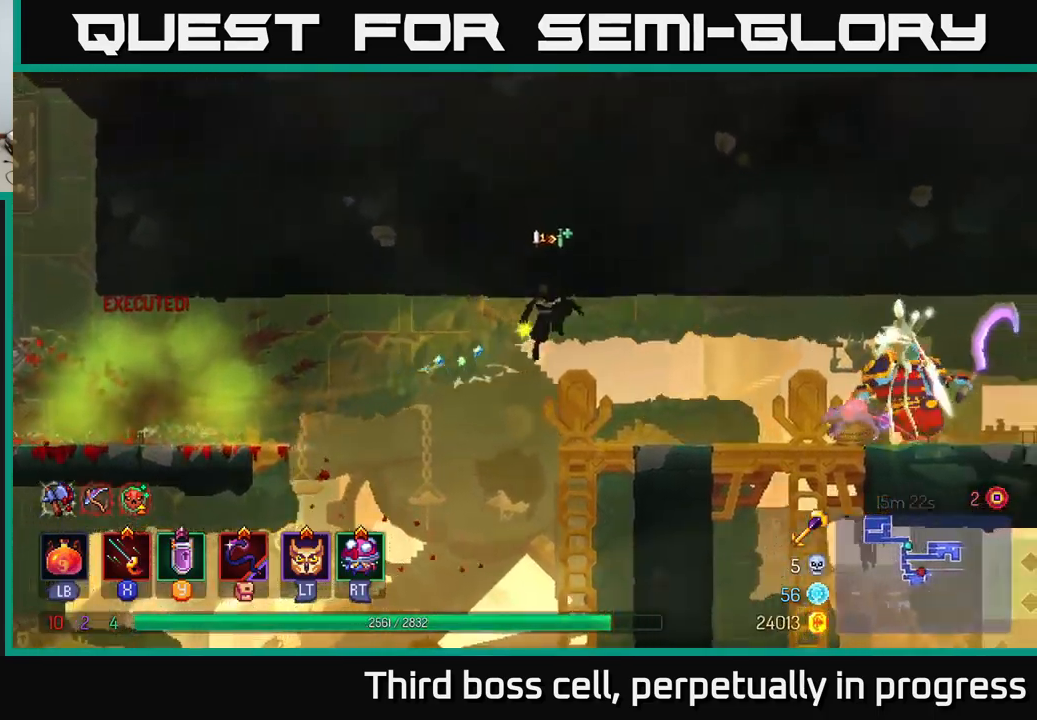
{"buttons": [], "left_stick": "right", "right_stick": "center", "events": [[83, "B", "down"], [200, "B", "up"], [233, "L2", "down"], [317, "L2", "up"], [367, "X", "down"], [433, "X", "up"]]}
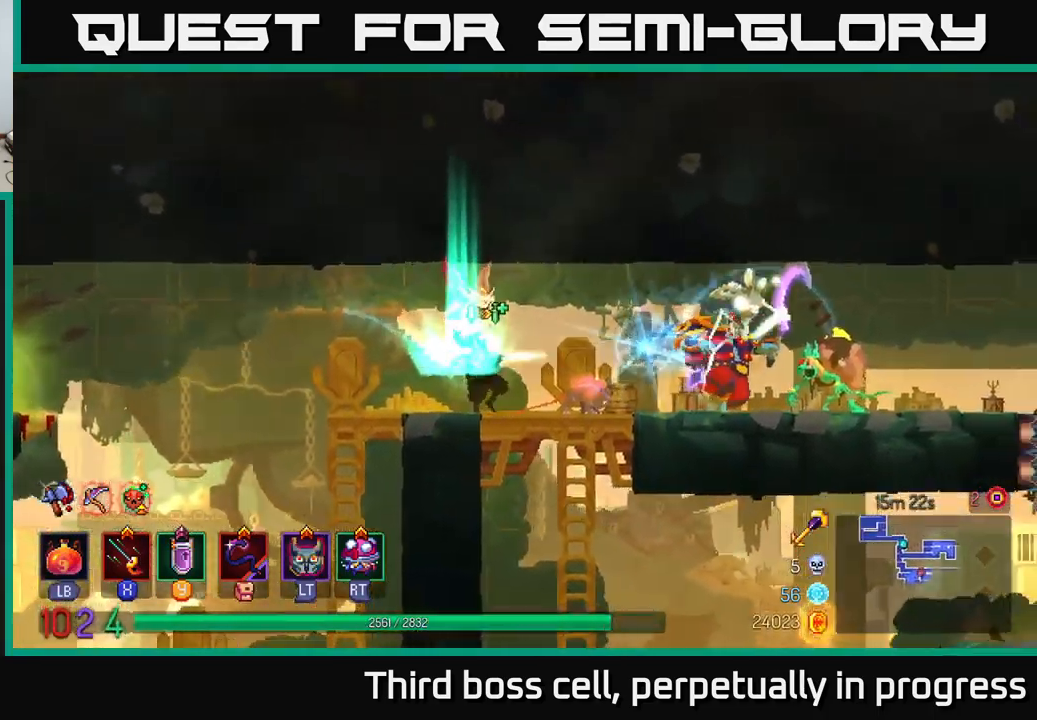
{"buttons": ["X"], "left_stick": "right", "right_stick": "center", "events": [[17, "X", "down"], [100, "X", "up"], [150, "X", "down"], [233, "X", "up"], [317, "X", "down"], [417, "X", "up"], [467, "X", "down"]]}
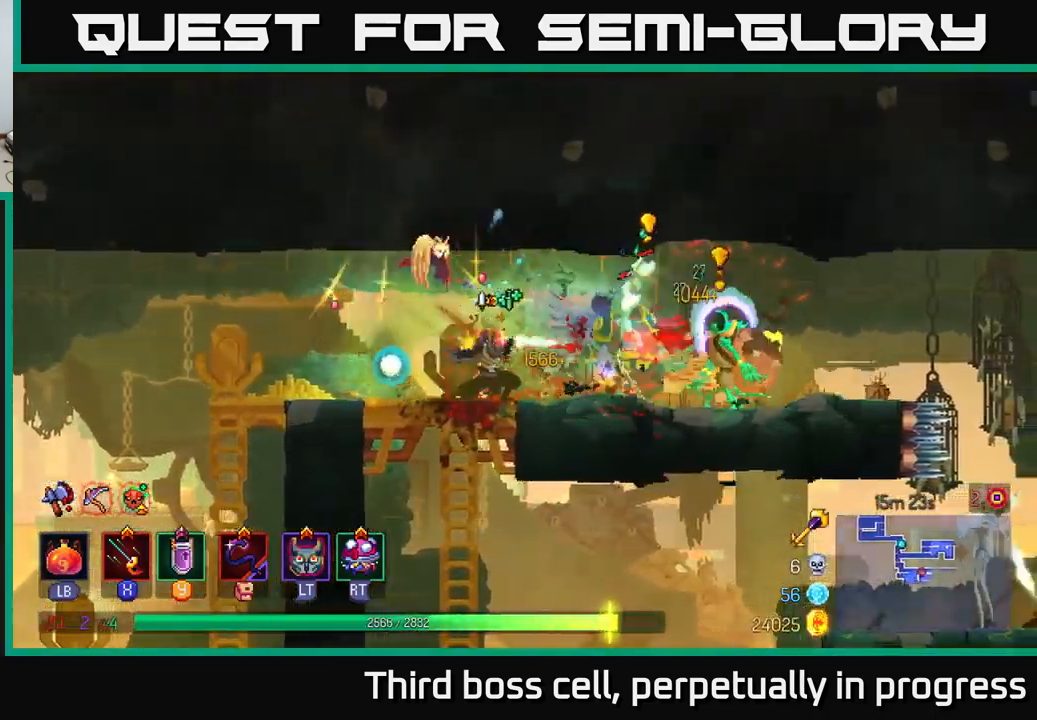
{"buttons": ["B"], "left_stick": "left", "right_stick": "center", "events": [[50, "X", "up"], [133, "left_stick", "left"], [217, "B", "down"], [333, "B", "up"], [400, "B", "down"], [483, "B", "up"], [500, "B", "down"]]}
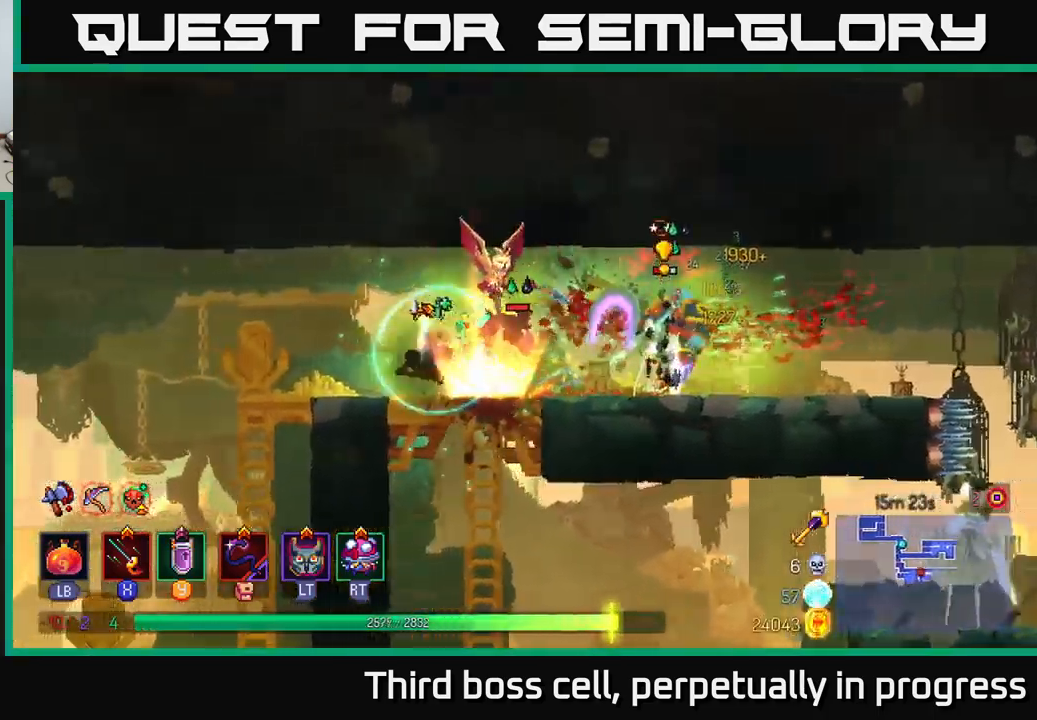
{"buttons": [], "left_stick": "left", "right_stick": "center", "events": [[117, "B", "up"], [283, "A", "down"], [400, "A", "up"]]}
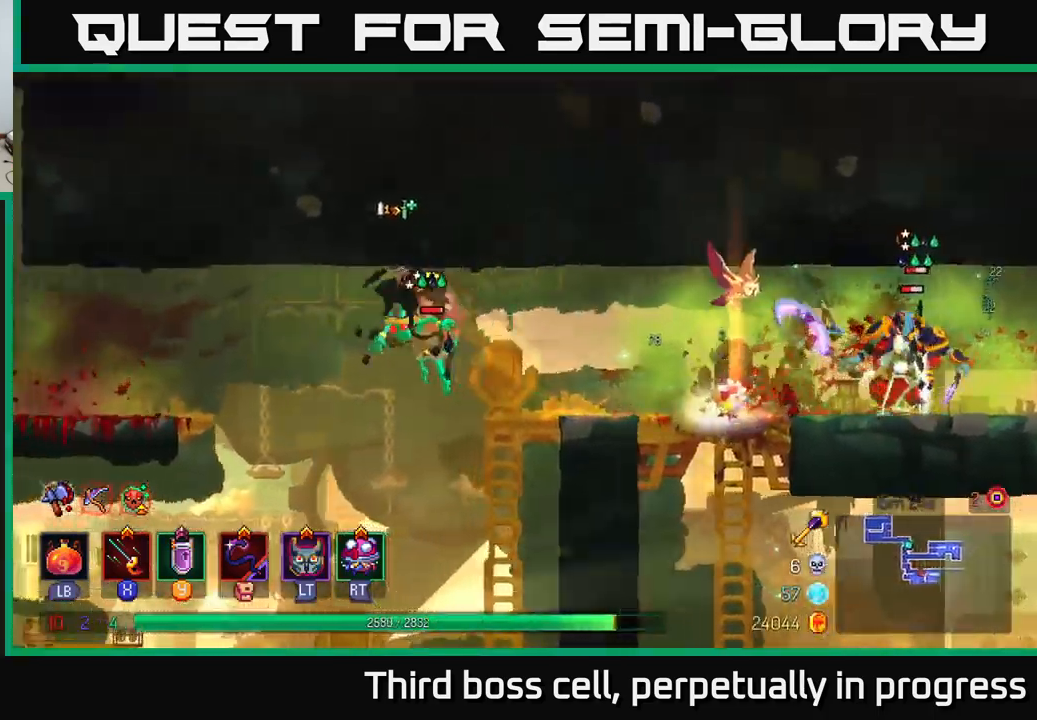
{"buttons": [], "left_stick": "left", "right_stick": "center", "events": [[117, "A", "down"], [200, "A", "up"], [267, "B", "down"], [400, "B", "up"]]}
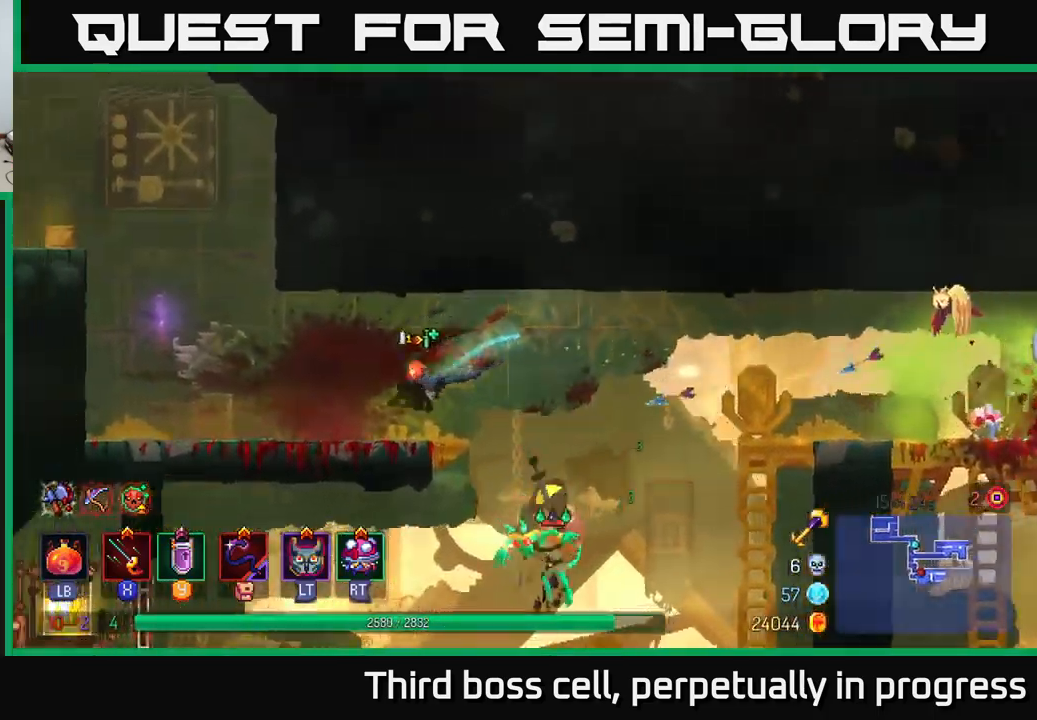
{"buttons": [], "left_stick": "center", "right_stick": "center", "events": [[100, "left_stick", "center"], [217, "left_stick", "right"], [367, "left_stick", "center"]]}
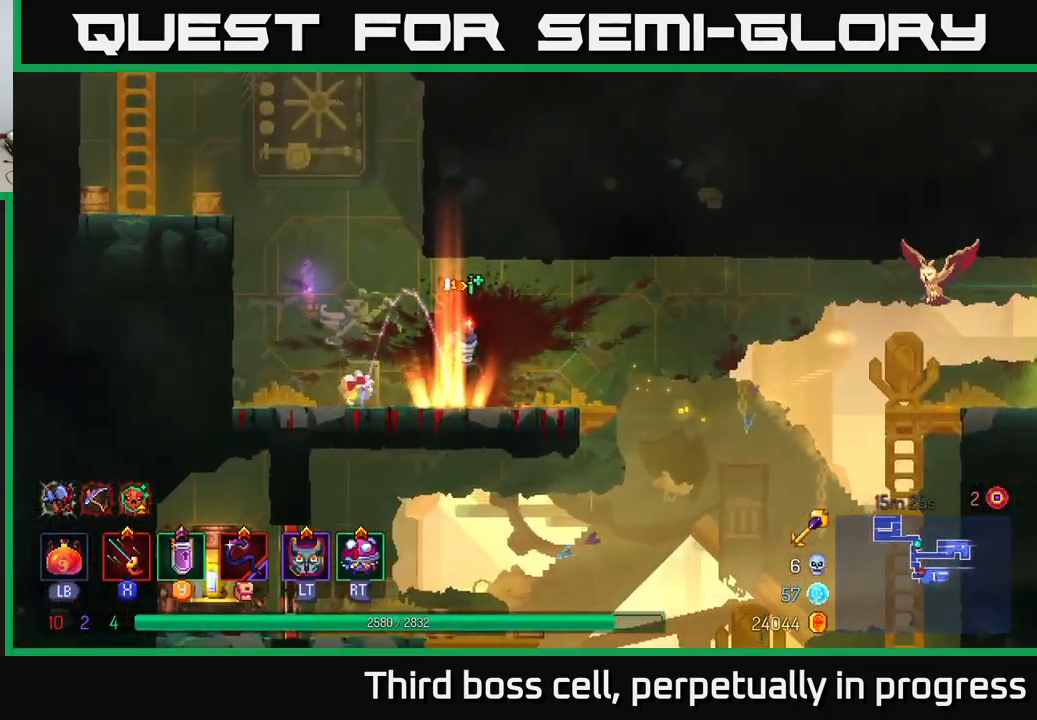
{"buttons": ["A"], "left_stick": "right", "right_stick": "center", "events": [[83, "left_stick", "right"], [400, "A", "down"]]}
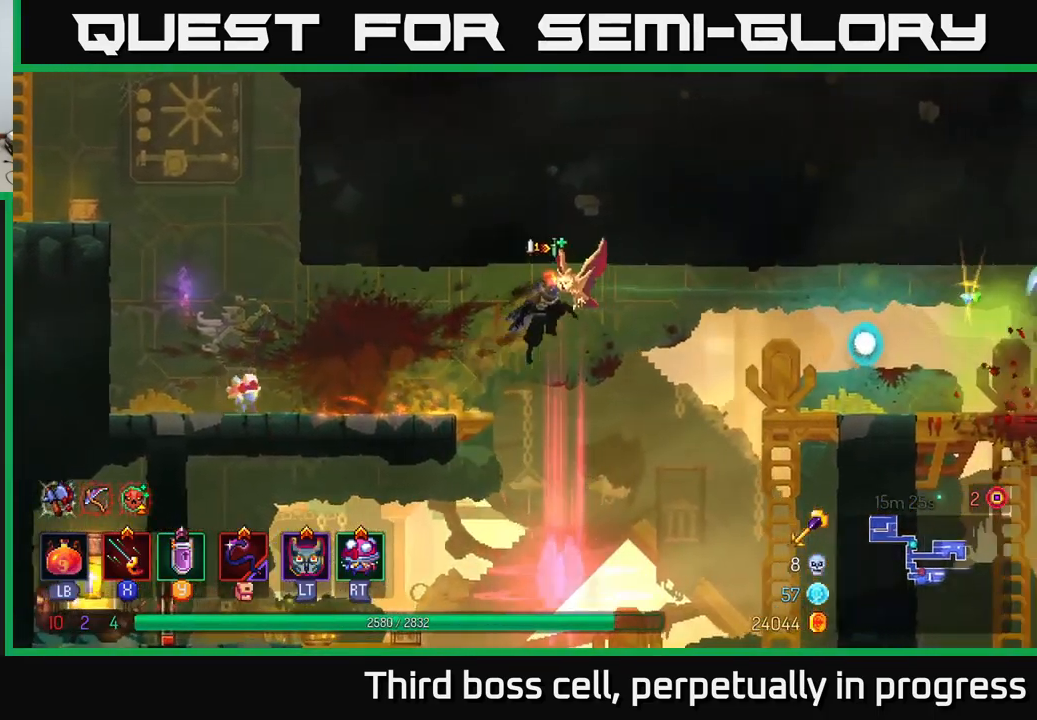
{"buttons": [], "left_stick": "right", "right_stick": "center", "events": [[50, "A", "up"], [267, "A", "down"], [383, "A", "up"]]}
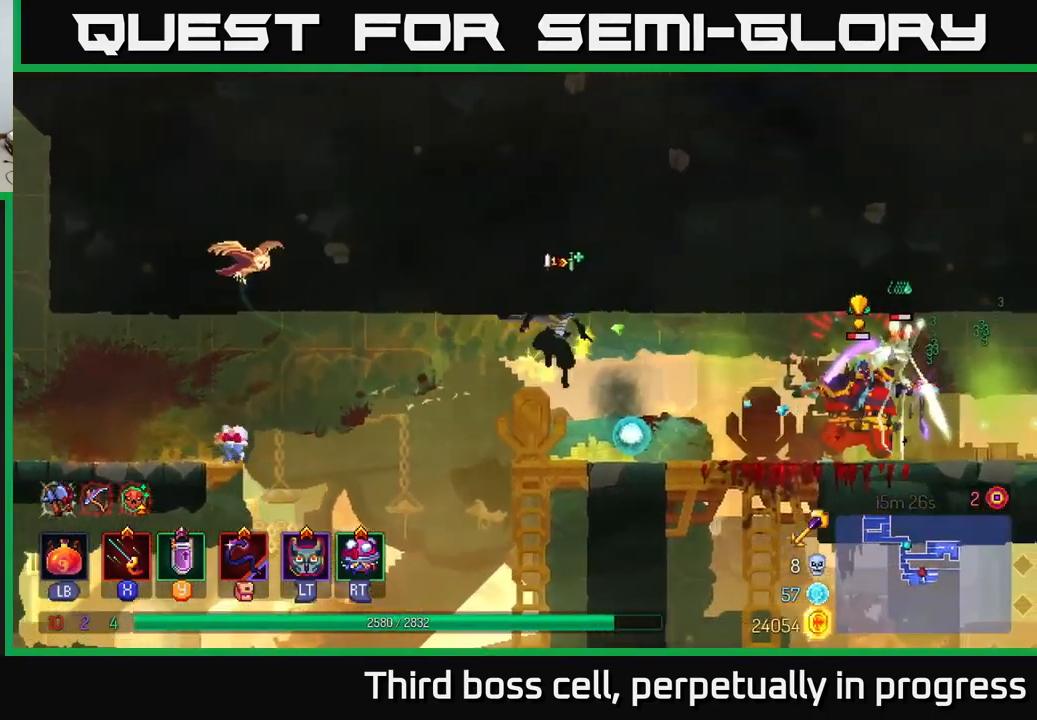
{"buttons": ["X"], "left_stick": "right", "right_stick": "center", "events": [[83, "B", "down"], [250, "B", "up"], [300, "X", "down"], [383, "X", "up"], [433, "X", "down"]]}
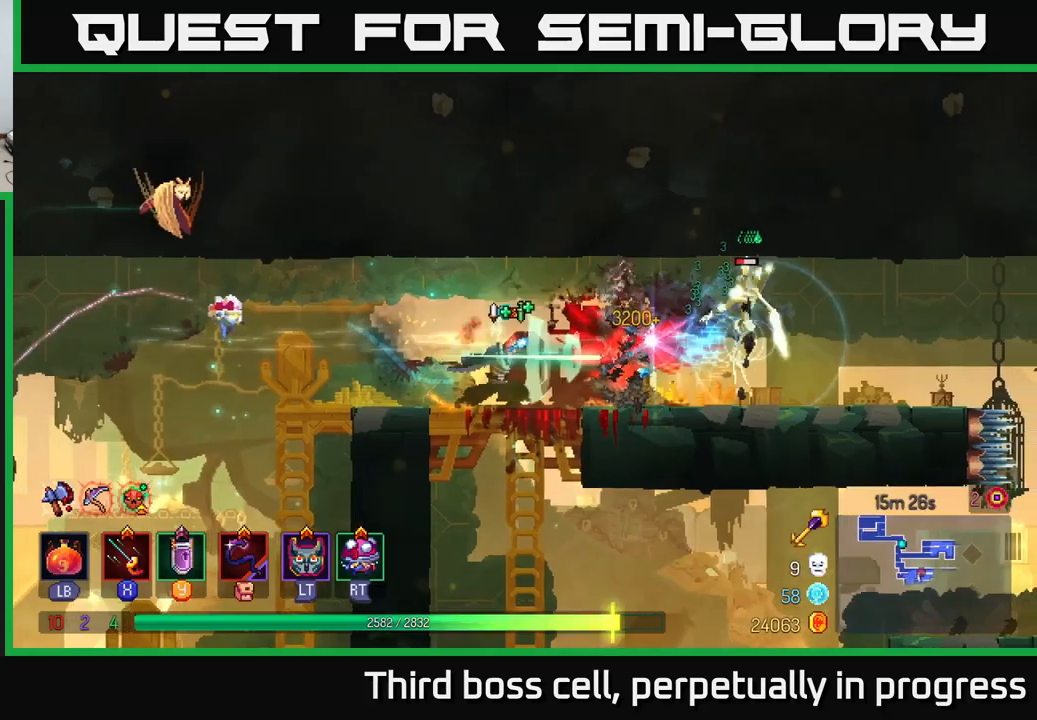
{"buttons": [], "left_stick": "right", "right_stick": "center", "events": [[17, "X", "up"], [83, "X", "down"], [133, "X", "up"], [200, "X", "down"], [283, "X", "up"]]}
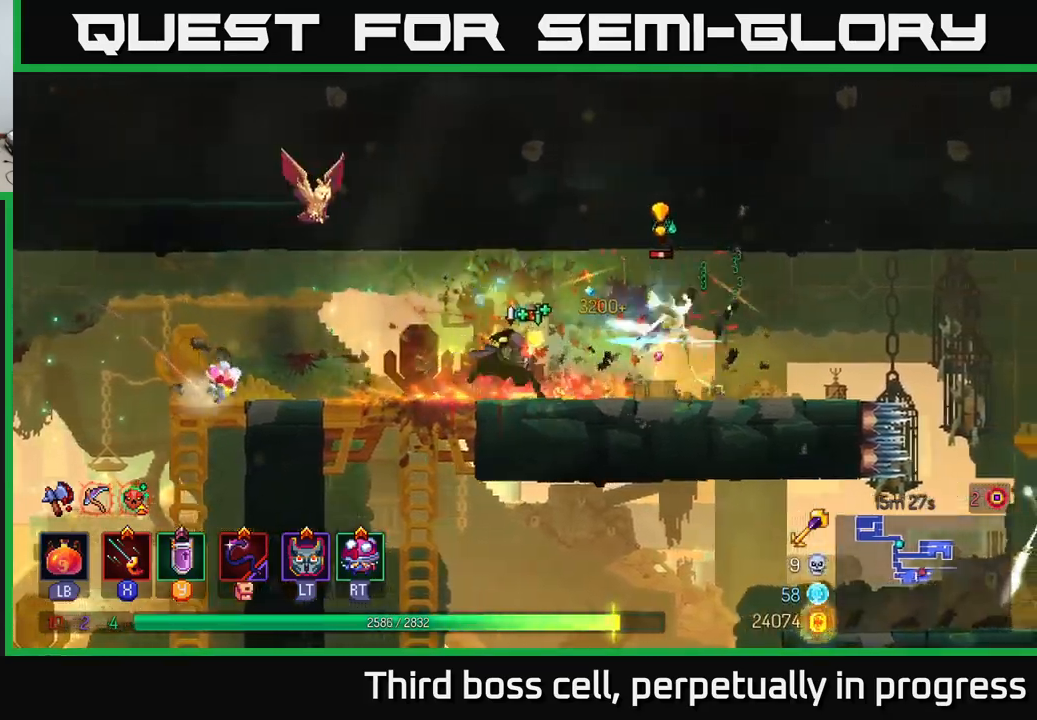
{"buttons": [], "left_stick": "left", "right_stick": "center", "events": [[17, "B", "down"], [117, "B", "up"], [183, "B", "down"], [300, "B", "up"], [367, "left_stick", "left"], [383, "X", "down"], [450, "X", "up"]]}
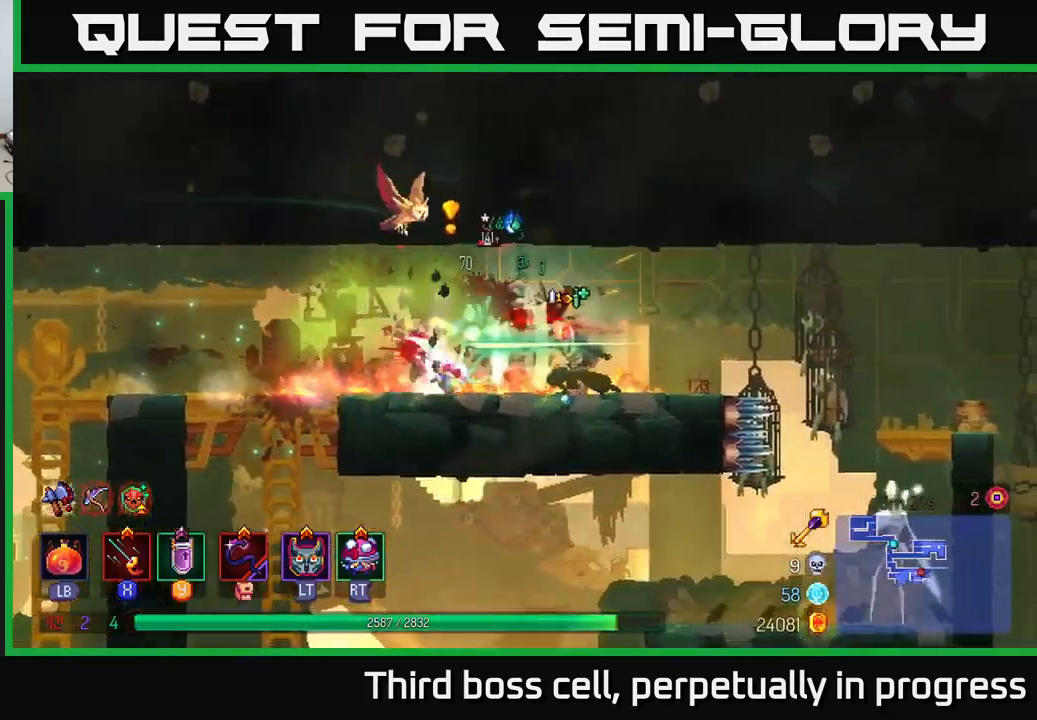
{"buttons": [], "left_stick": "left", "right_stick": "center", "events": [[17, "X", "down"], [100, "X", "up"], [183, "X", "down"], [267, "X", "up"], [317, "X", "down"], [417, "X", "up"]]}
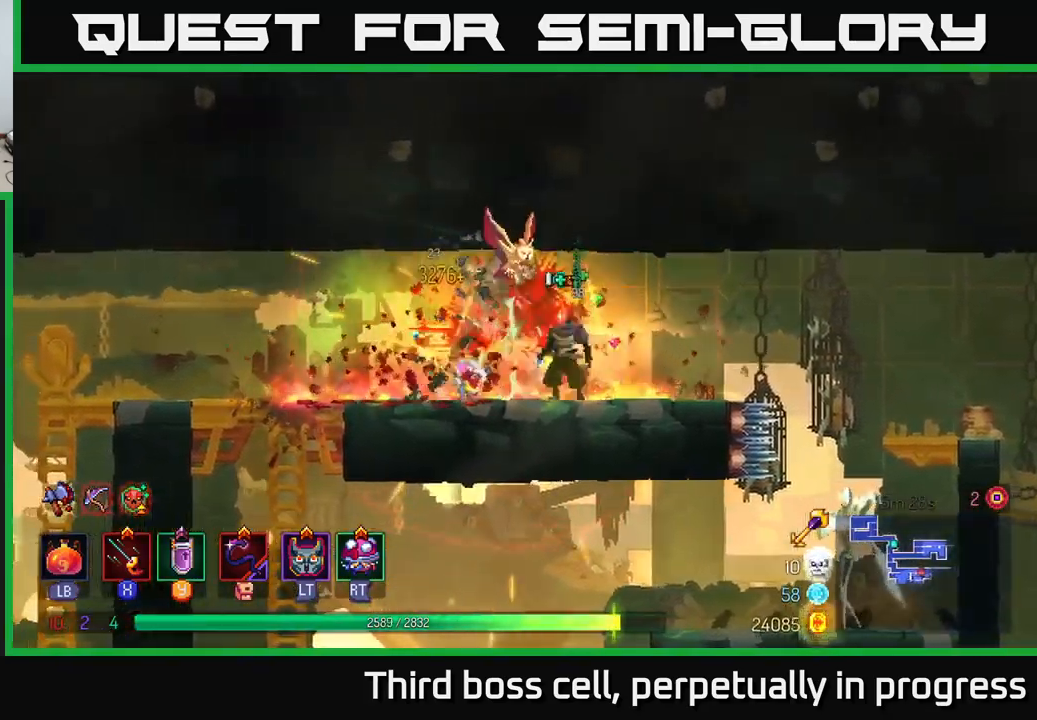
{"buttons": [], "left_stick": "right", "right_stick": "center", "events": [[17, "X", "down"], [117, "X", "up"], [150, "left_stick", "center"], [300, "left_stick", "right"], [333, "B", "down"], [483, "B", "up"]]}
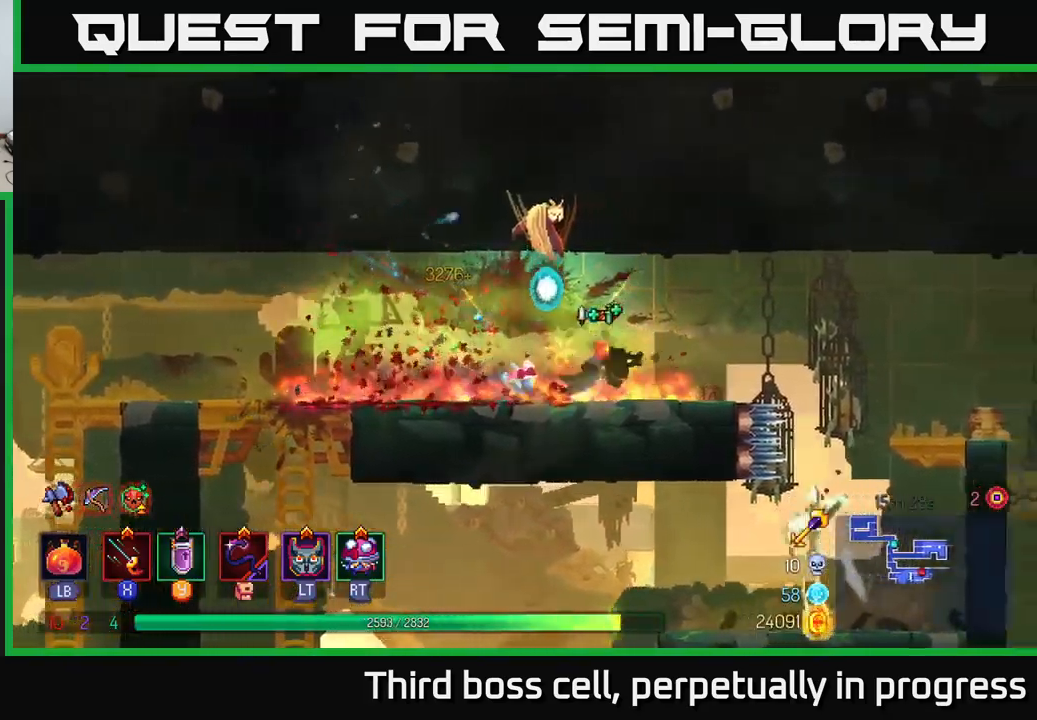
{"buttons": ["A"], "left_stick": "down", "right_stick": "center", "events": [[317, "A", "down"], [417, "A", "up"], [417, "left_stick", "down"], [483, "A", "down"]]}
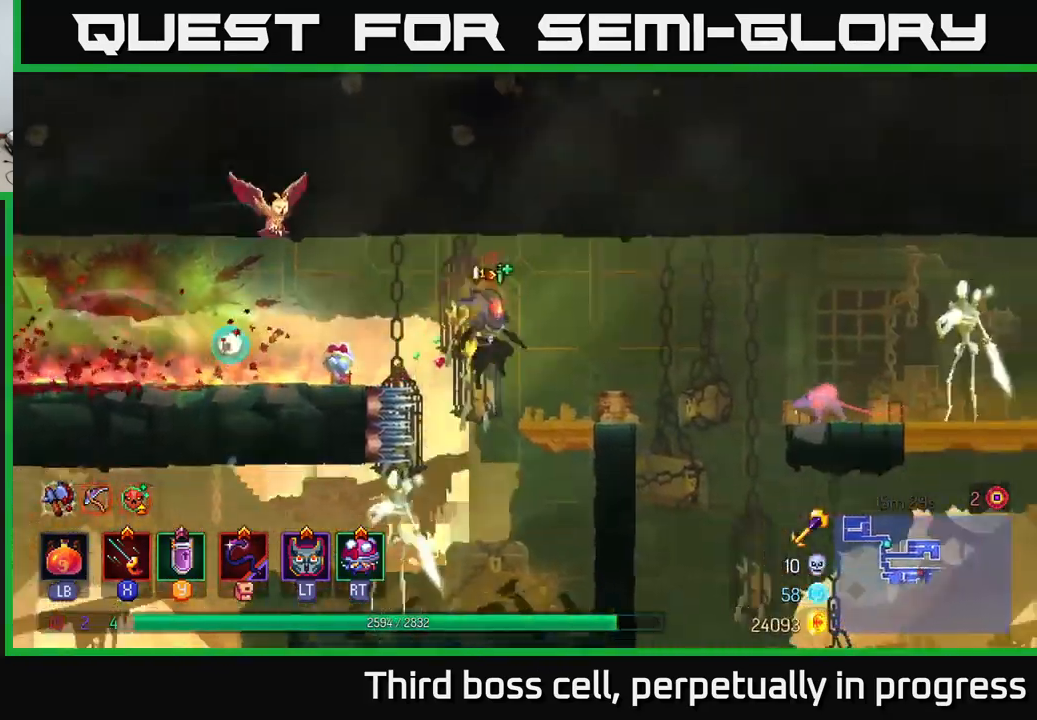
{"buttons": [], "left_stick": "left", "right_stick": "center", "events": [[50, "A", "up"], [283, "left_stick", "left"]]}
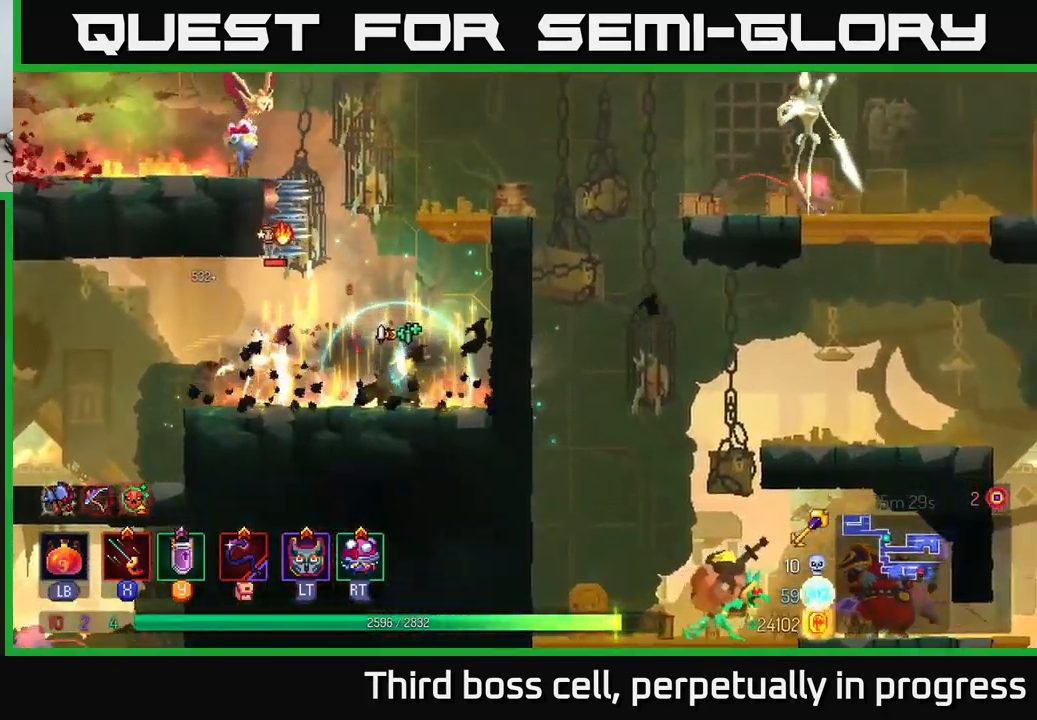
{"buttons": ["X"], "left_stick": "left", "right_stick": "center", "events": [[67, "X", "down"], [167, "X", "up"], [217, "X", "down"], [283, "X", "up"], [333, "X", "down"], [433, "X", "up"], [500, "X", "down"]]}
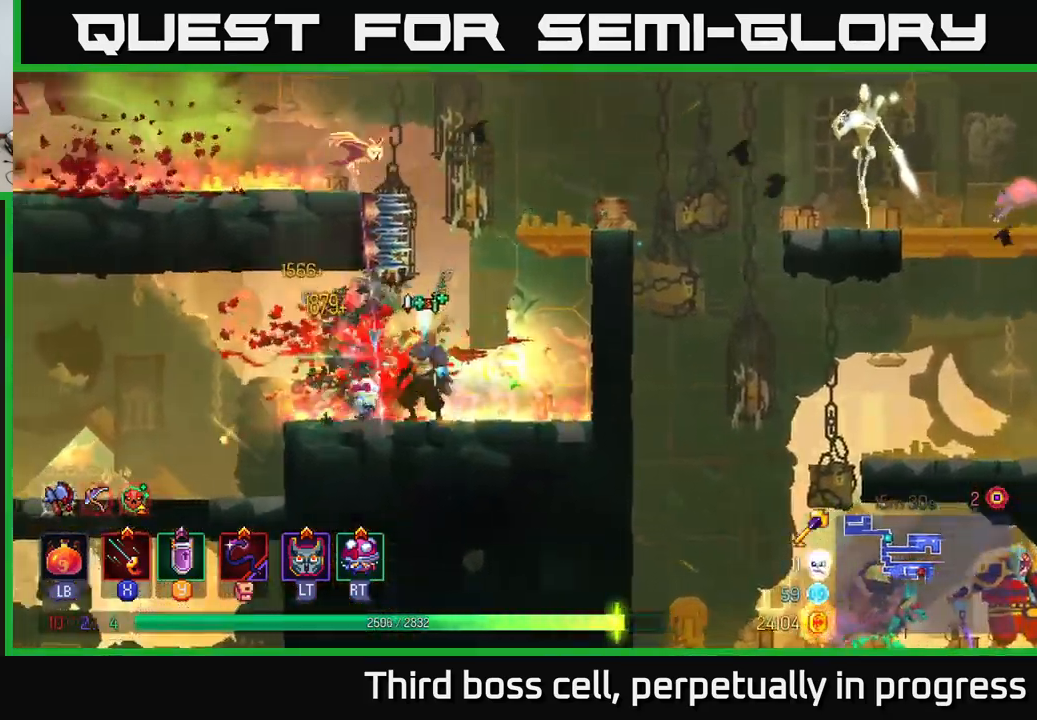
{"buttons": ["B"], "left_stick": "left", "right_stick": "center", "events": [[17, "left_stick", "center"], [117, "X", "up"], [167, "X", "down"], [250, "X", "up"], [300, "left_stick", "left"], [467, "B", "down"]]}
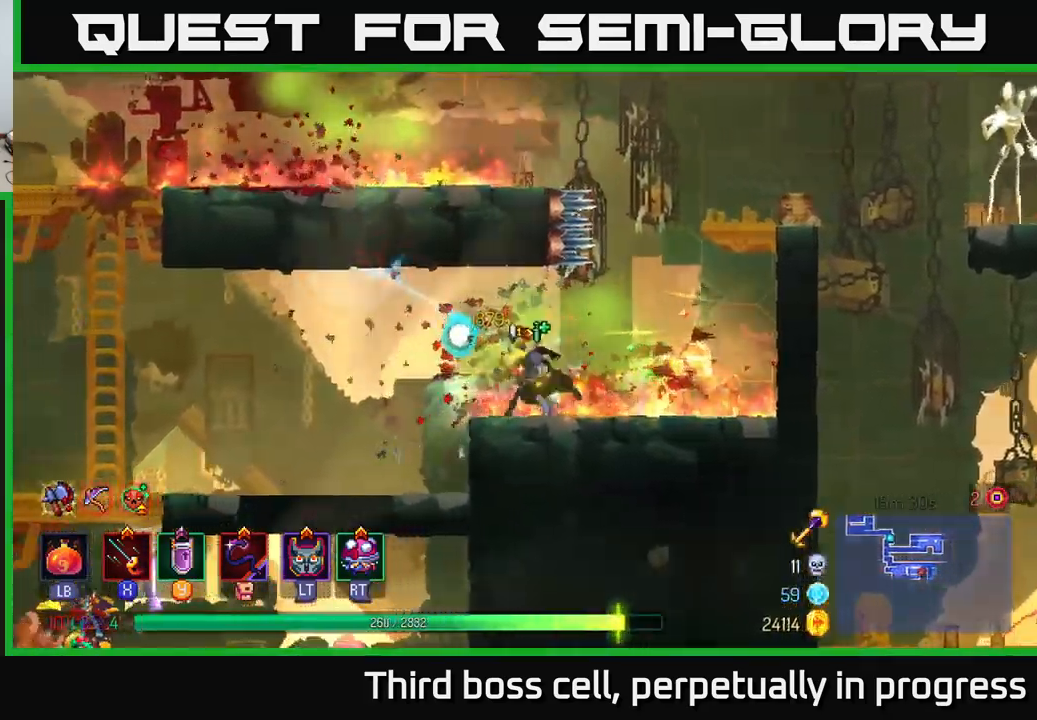
{"buttons": ["A"], "left_stick": "left", "right_stick": "center", "events": [[83, "B", "up"], [467, "A", "down"]]}
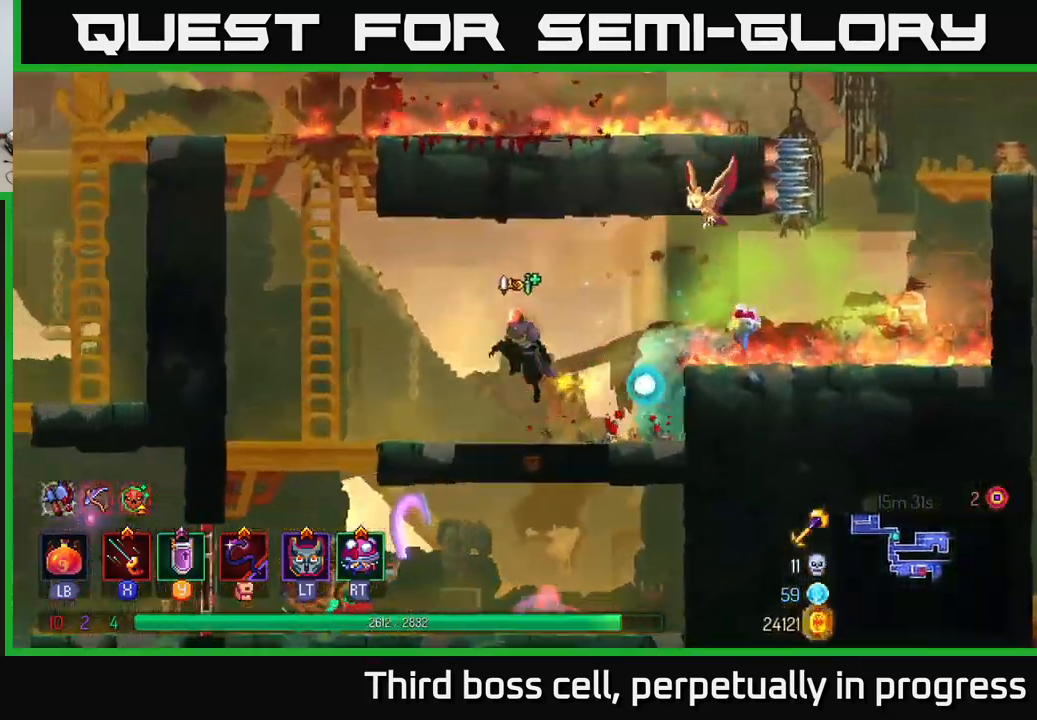
{"buttons": [], "left_stick": "down", "right_stick": "center", "events": [[67, "A", "up"], [400, "left_stick", "down"], [433, "A", "down"], [483, "A", "up"]]}
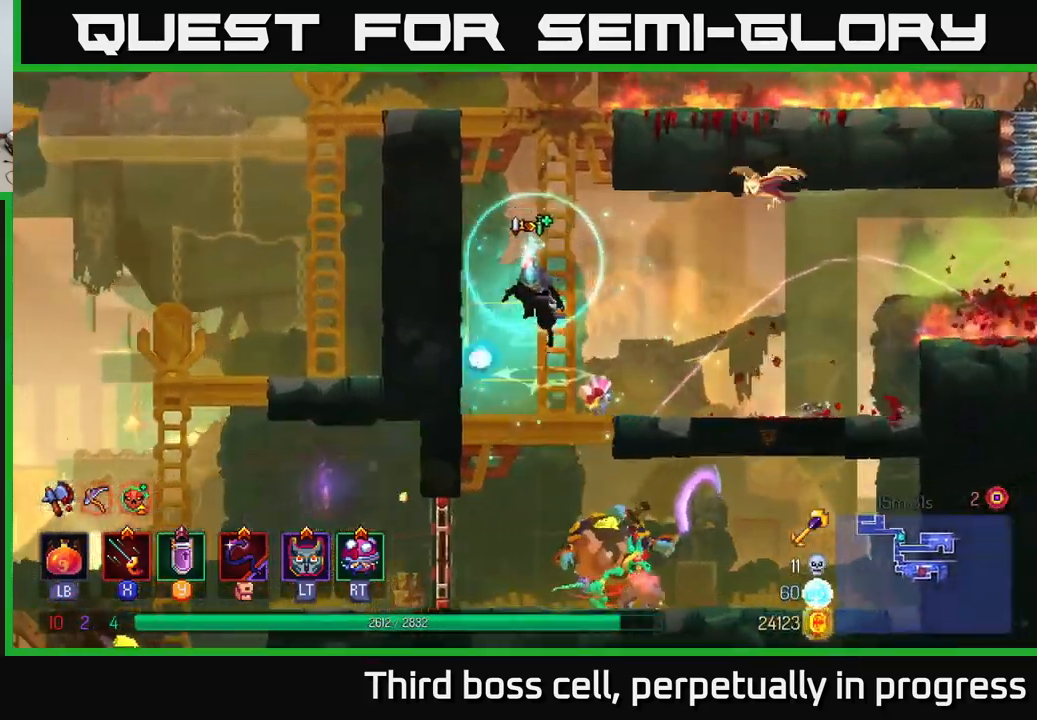
{"buttons": [], "left_stick": "down", "right_stick": "center", "events": [[34, "A", "down"], [117, "A", "up"], [184, "A", "down"], [267, "A", "up"]]}
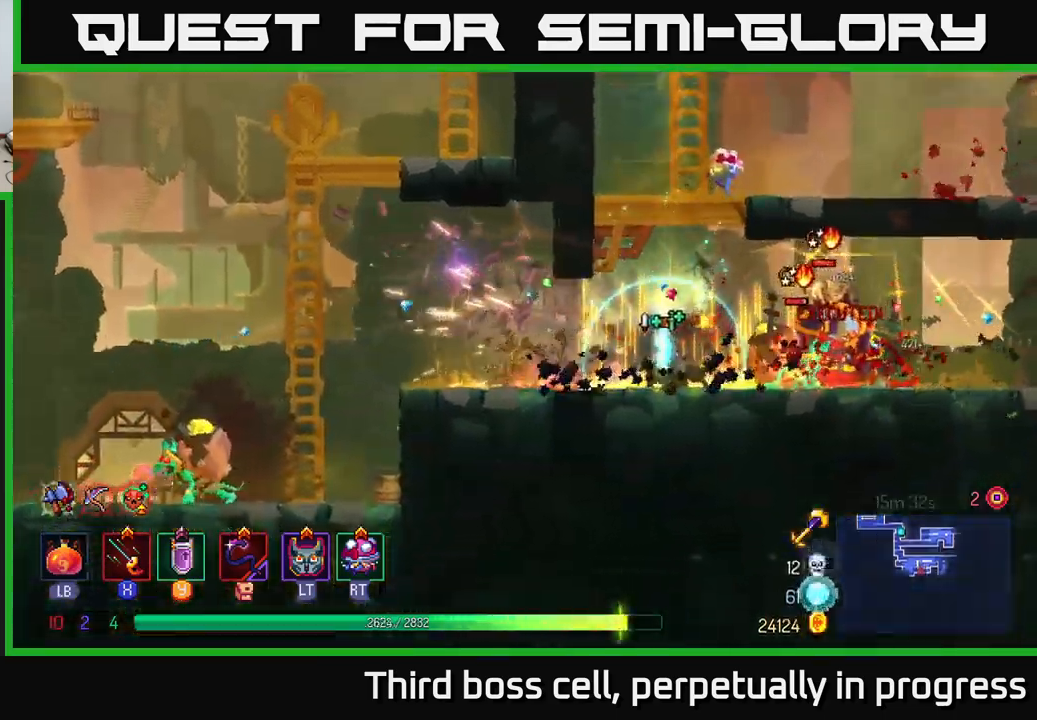
{"buttons": [], "left_stick": "right", "right_stick": "center", "events": [[50, "left_stick", "right"], [217, "X", "down"], [300, "X", "up"], [350, "X", "down"], [450, "X", "up"]]}
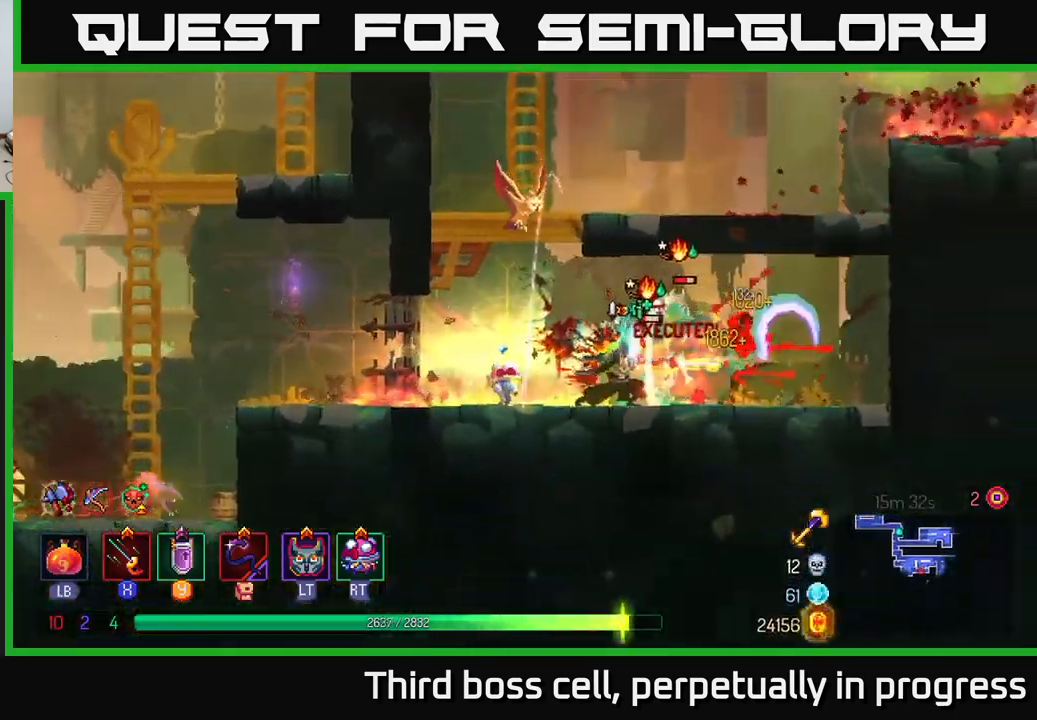
{"buttons": [], "left_stick": "center", "right_stick": "center", "events": [[34, "X", "down"], [84, "left_stick", "center"], [100, "X", "up"], [167, "X", "down"], [267, "X", "up"], [317, "X", "down"], [434, "X", "up"]]}
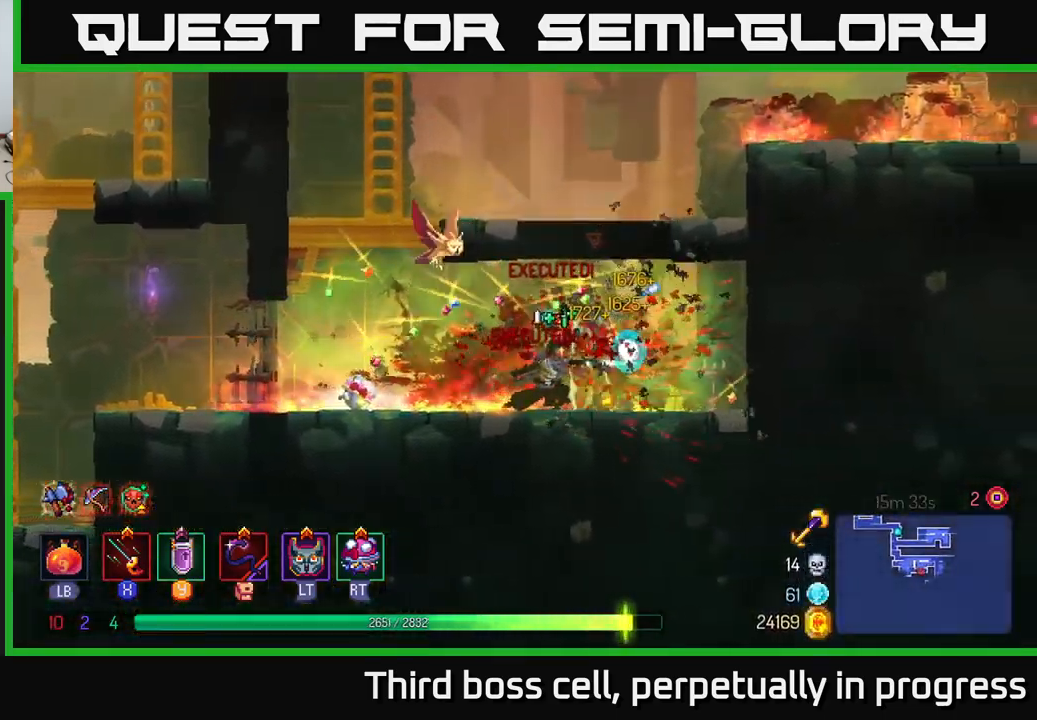
{"buttons": [], "left_stick": "left", "right_stick": "center", "events": [[134, "left_stick", "left"], [184, "B", "down"], [317, "B", "up"]]}
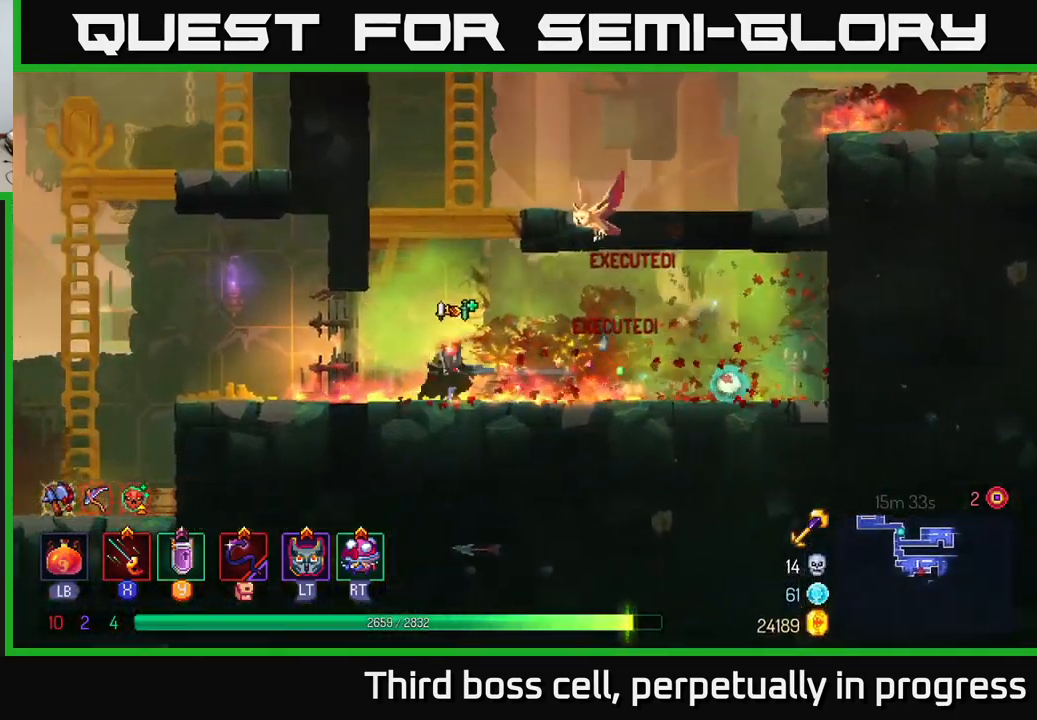
{"buttons": [], "left_stick": "left", "right_stick": "center", "events": [[234, "A", "down"], [300, "A", "up"]]}
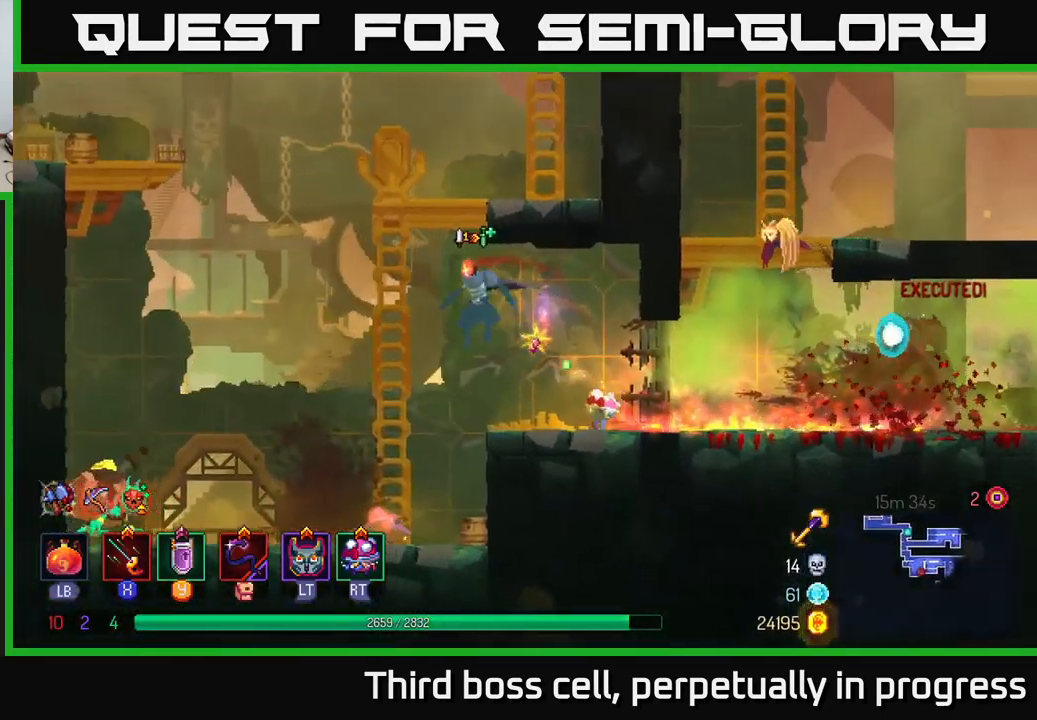
{"buttons": ["X"], "left_stick": "left", "right_stick": "center", "events": [[284, "left_stick", "center"], [384, "left_stick", "left"], [417, "X", "down"]]}